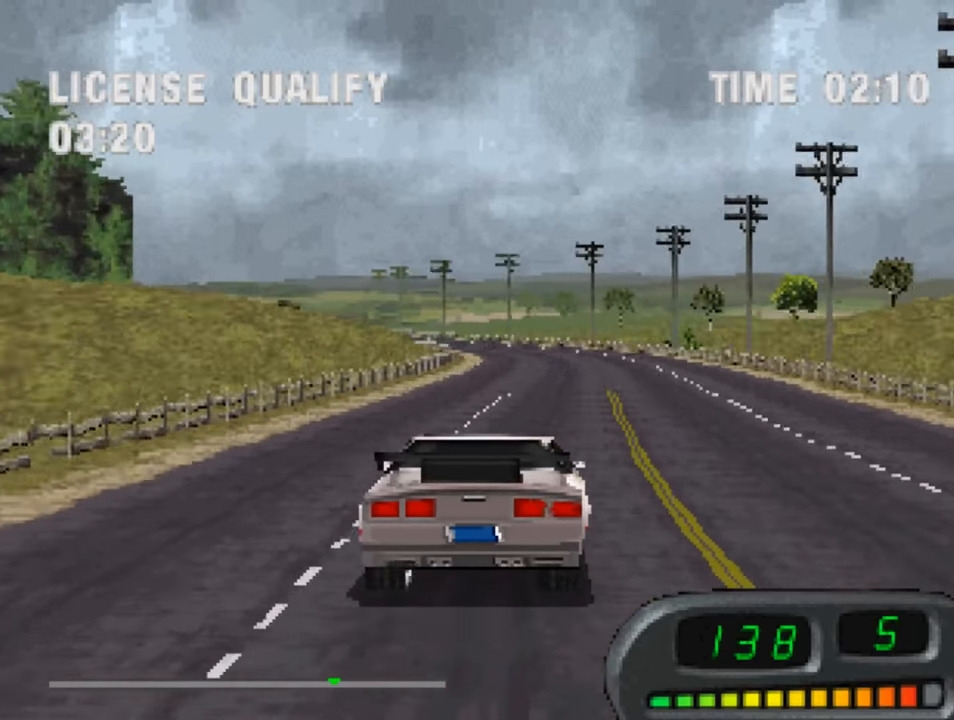
Gameplay with a controller (PlayStation layout); each line is a JSON object with the inputs held at the frame after it. "events" lists button and stick changes between this image and that frame as [ms after this image, input, new state], when the widget could be followed in between.
{"buttons": ["CROSS"], "left_stick": "center", "right_stick": "center", "events": []}
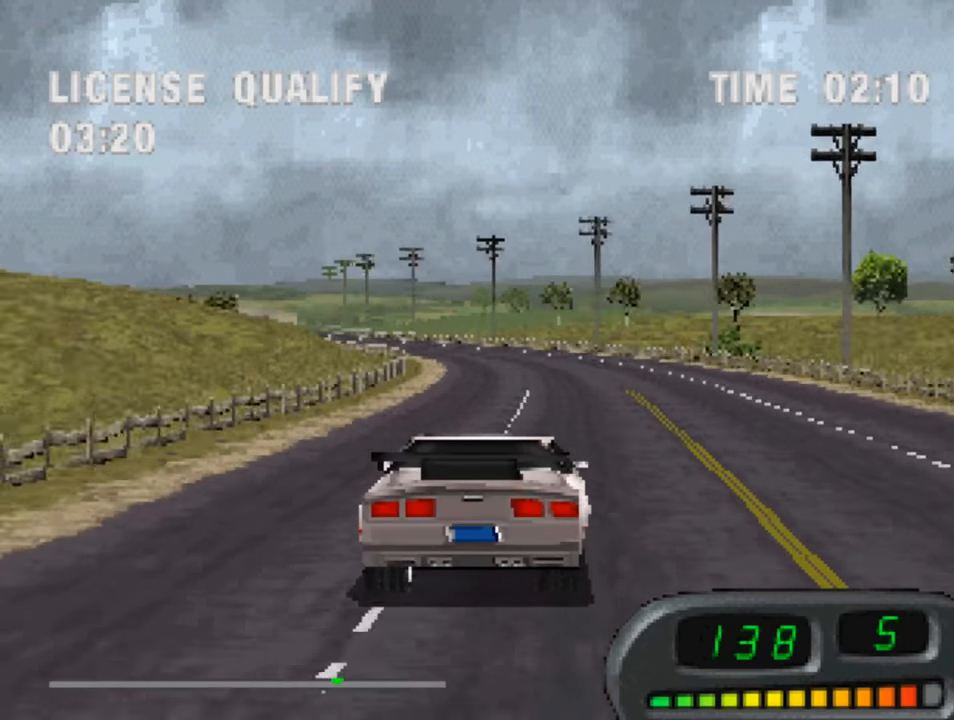
{"buttons": ["CROSS"], "left_stick": "center", "right_stick": "center", "events": [[216, "DPAD_LEFT", "down"], [350, "DPAD_LEFT", "up"]]}
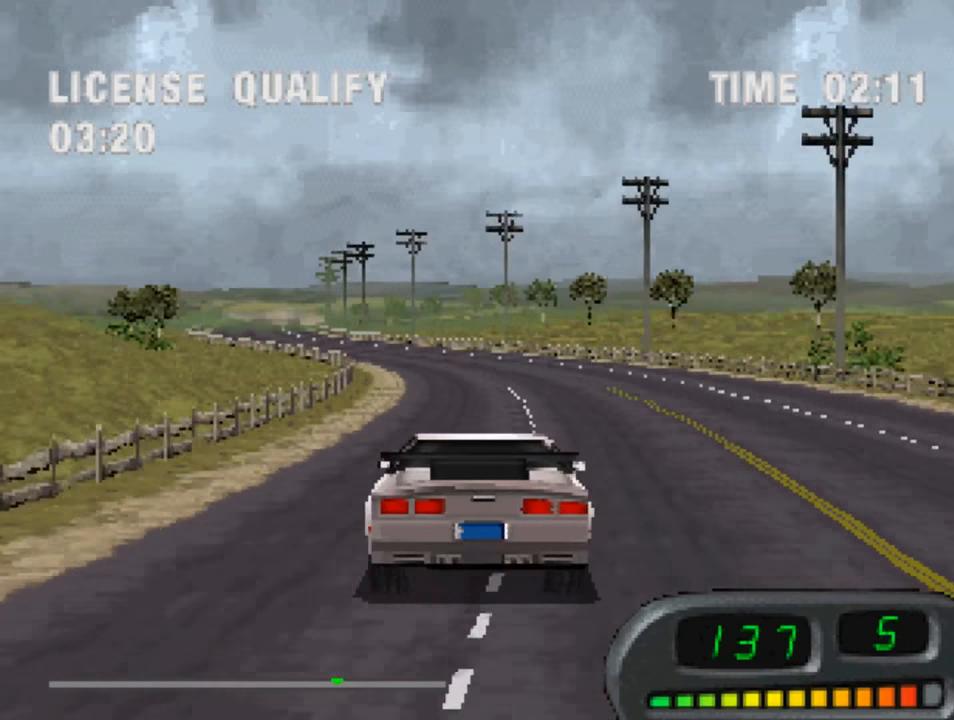
{"buttons": ["CROSS"], "left_stick": "center", "right_stick": "center", "events": []}
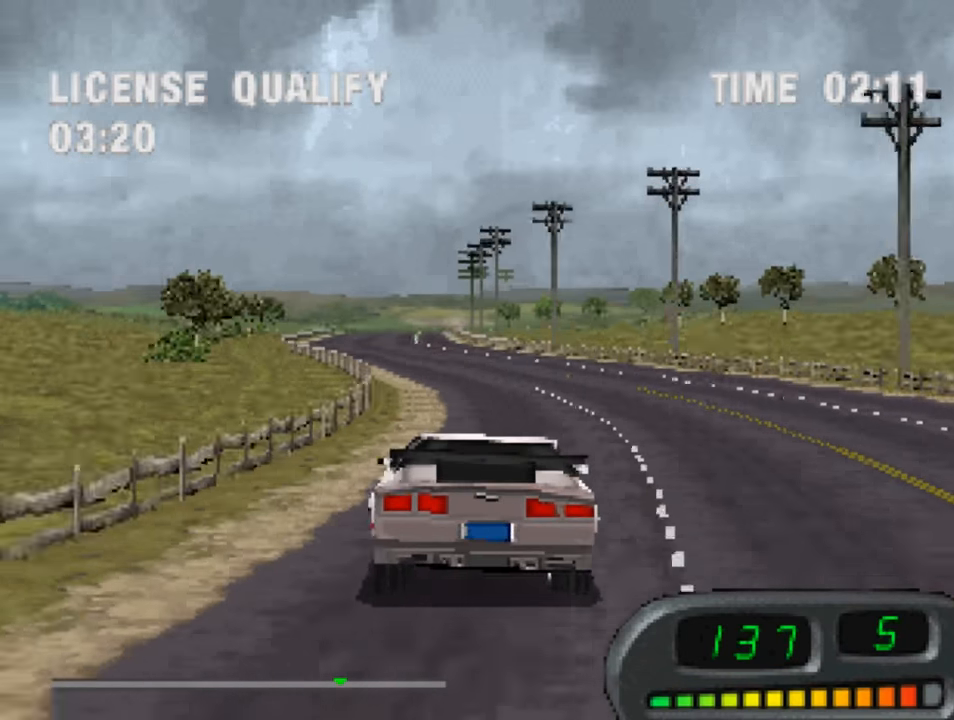
{"buttons": ["CROSS"], "left_stick": "center", "right_stick": "center", "events": [[283, "DPAD_RIGHT", "down"], [350, "DPAD_RIGHT", "up"]]}
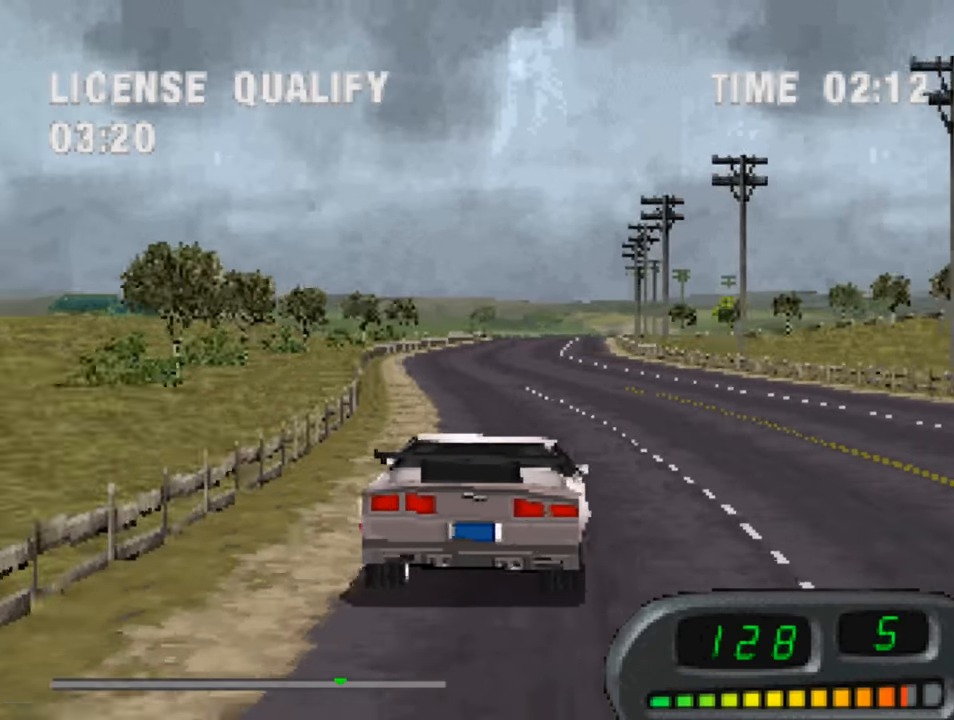
{"buttons": ["CROSS"], "left_stick": "center", "right_stick": "center", "events": []}
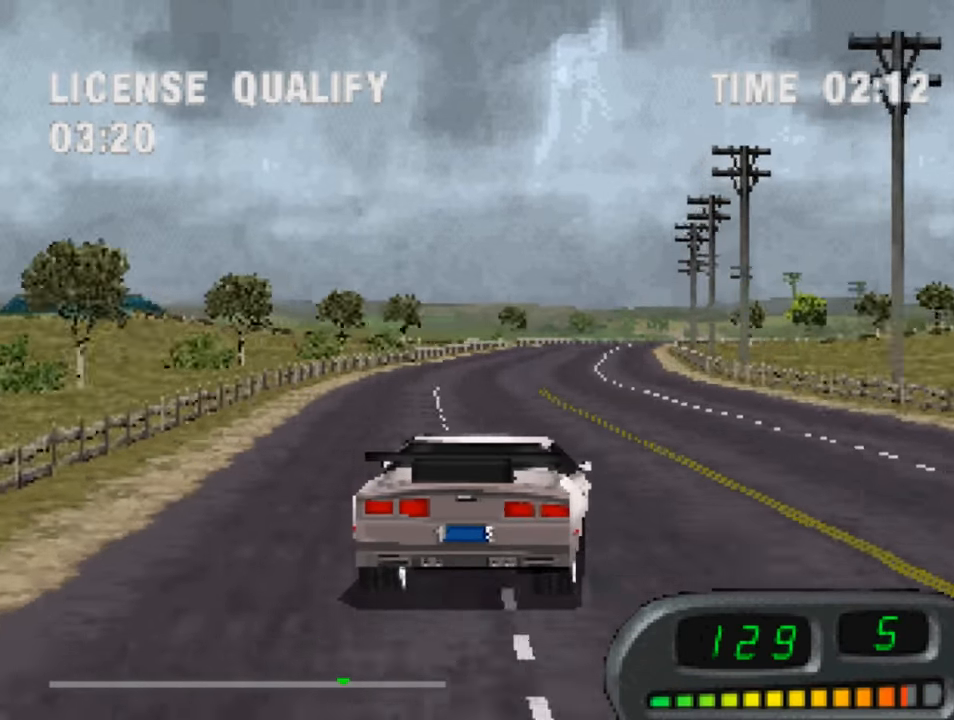
{"buttons": ["CROSS"], "left_stick": "center", "right_stick": "center", "events": []}
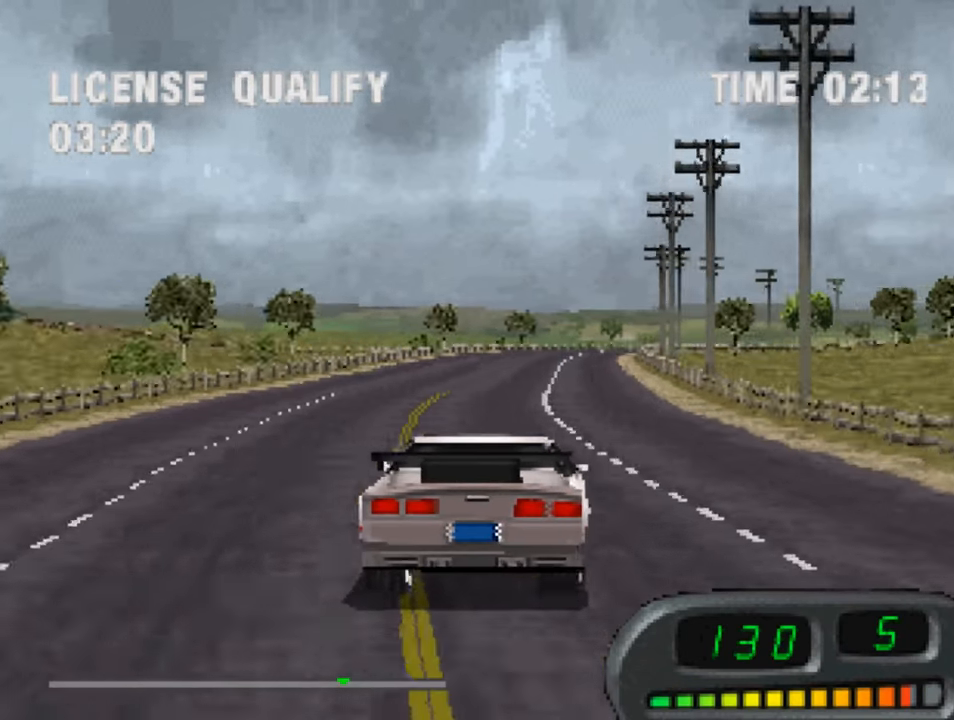
{"buttons": ["CROSS"], "left_stick": "center", "right_stick": "center", "events": [[283, "DPAD_LEFT", "down"], [350, "DPAD_LEFT", "up"]]}
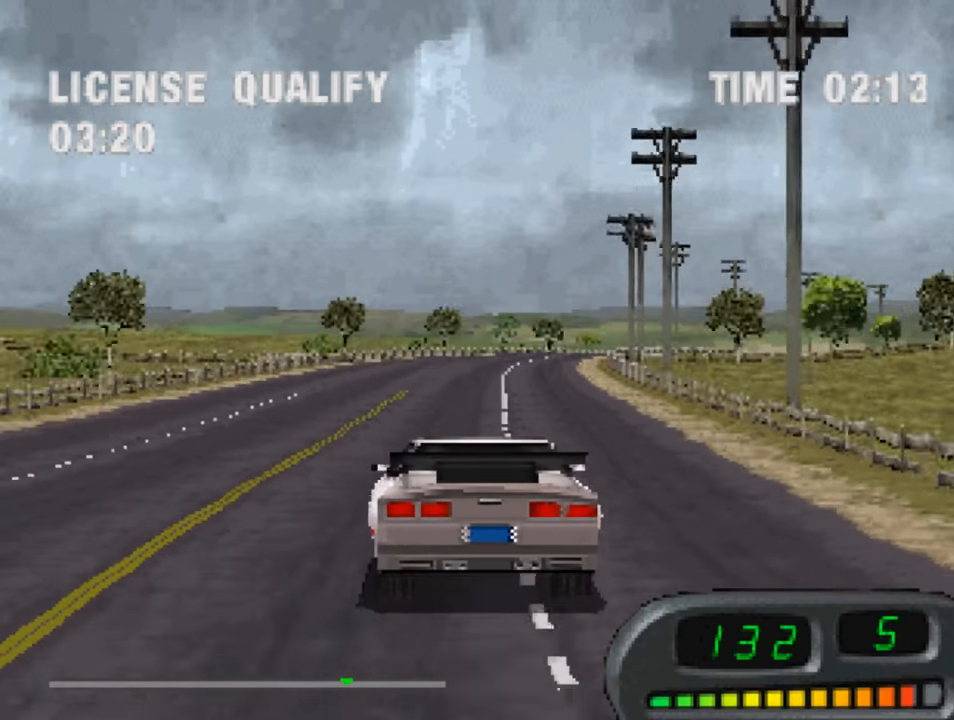
{"buttons": ["CROSS"], "left_stick": "center", "right_stick": "center", "events": [[316, "DPAD_RIGHT", "down"], [450, "DPAD_RIGHT", "up"]]}
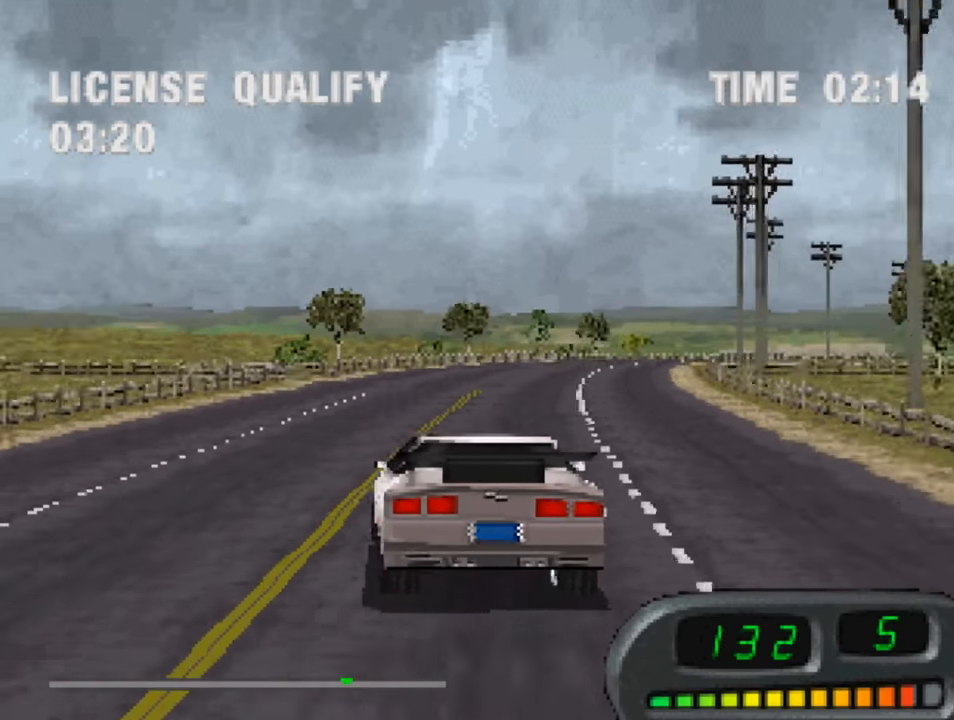
{"buttons": ["CROSS"], "left_stick": "center", "right_stick": "center", "events": [[83, "DPAD_RIGHT", "down"], [183, "DPAD_RIGHT", "up"]]}
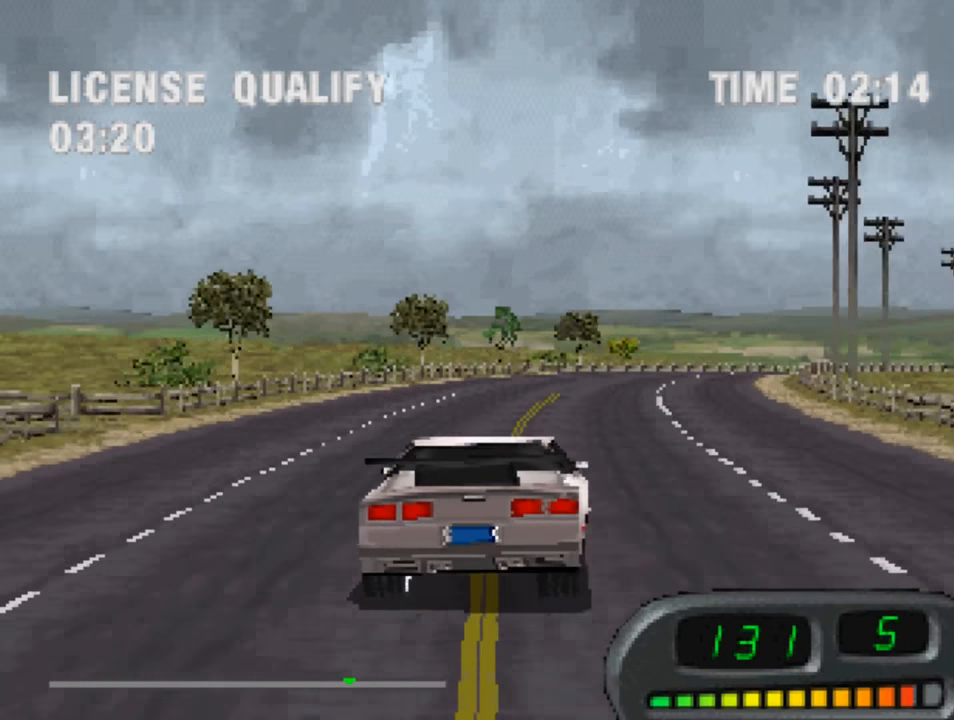
{"buttons": ["CROSS"], "left_stick": "center", "right_stick": "center", "events": [[350, "DPAD_RIGHT", "down"], [450, "DPAD_RIGHT", "up"]]}
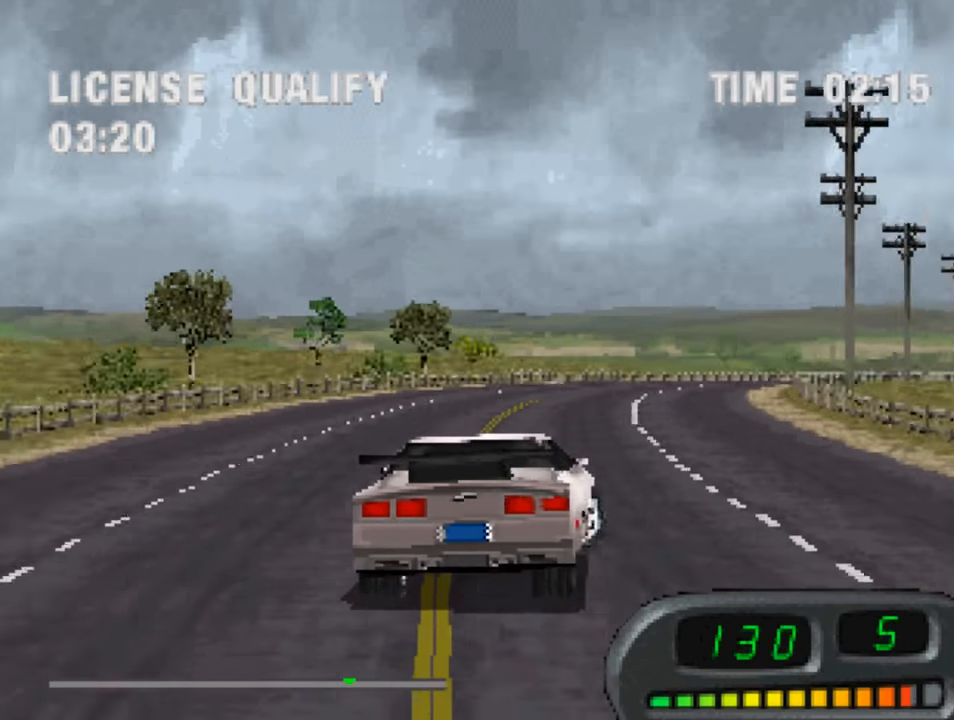
{"buttons": ["CROSS"], "left_stick": "center", "right_stick": "center", "events": []}
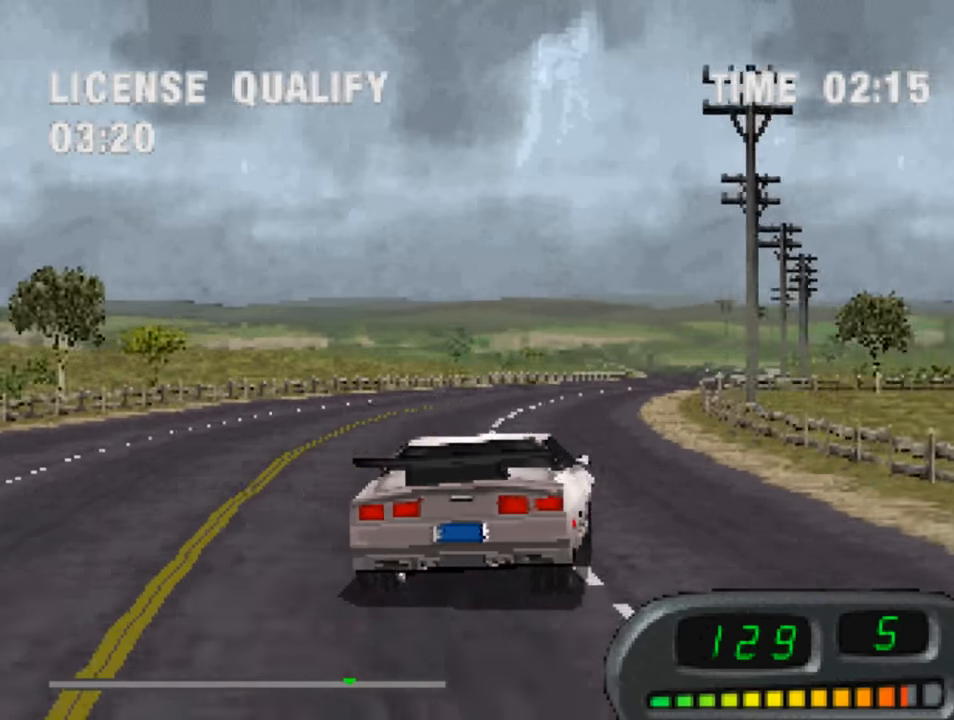
{"buttons": ["CROSS"], "left_stick": "center", "right_stick": "center", "events": [[83, "DPAD_LEFT", "down"], [150, "DPAD_LEFT", "up"]]}
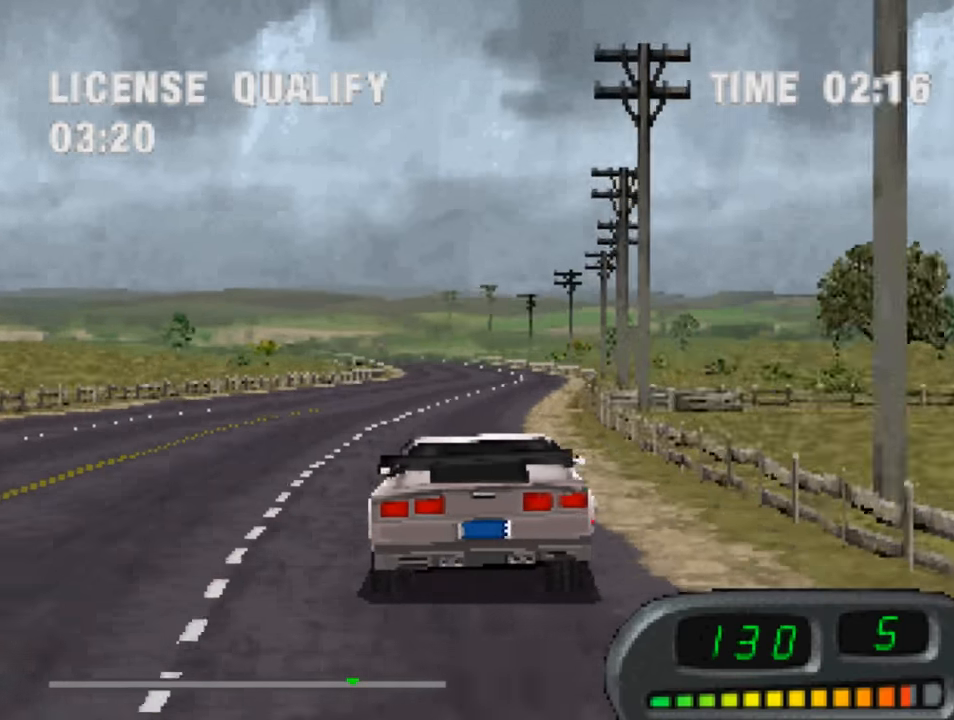
{"buttons": ["CROSS", "DPAD_RIGHT"], "left_stick": "center", "right_stick": "center", "events": [[17, "DPAD_LEFT", "down"], [183, "DPAD_LEFT", "up"], [450, "DPAD_RIGHT", "down"]]}
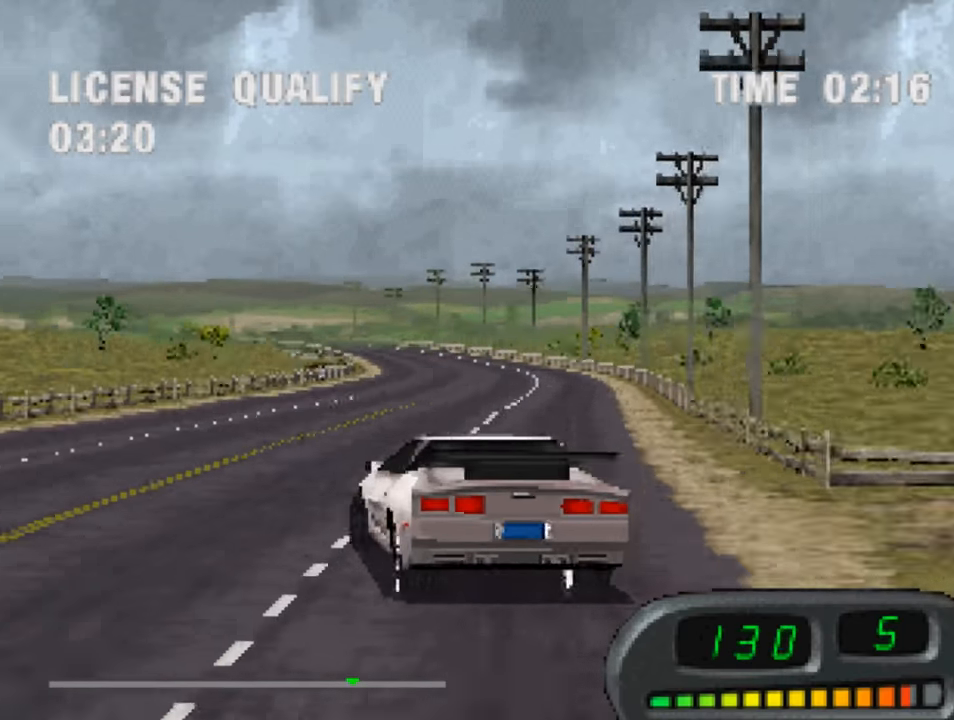
{"buttons": ["CROSS"], "left_stick": "center", "right_stick": "center", "events": [[83, "DPAD_RIGHT", "up"], [350, "DPAD_RIGHT", "down"], [450, "DPAD_RIGHT", "up"]]}
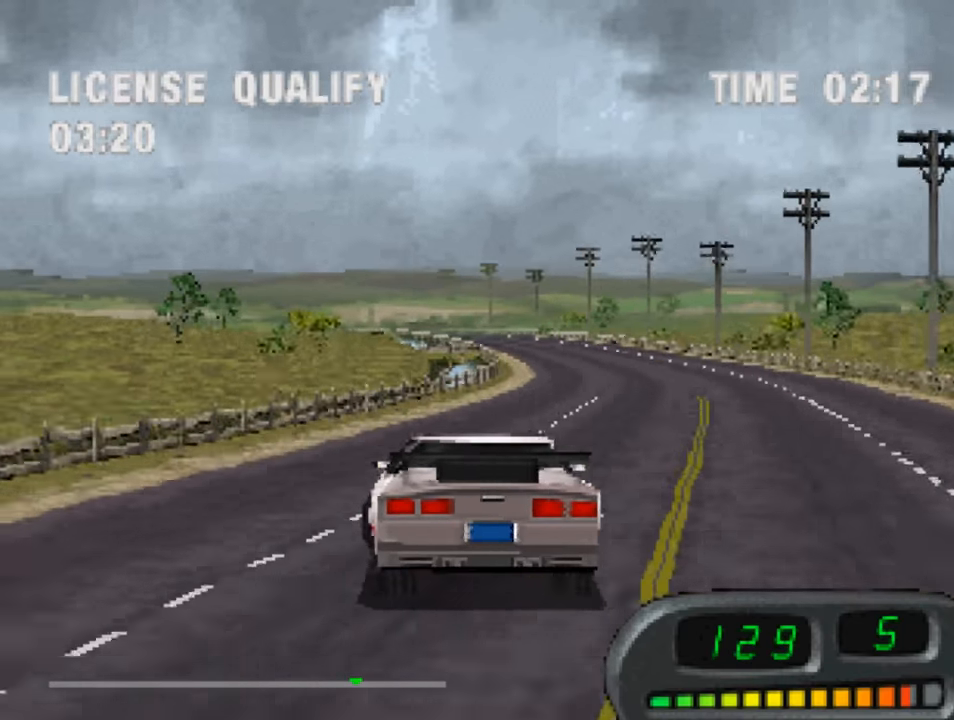
{"buttons": ["CROSS"], "left_stick": "center", "right_stick": "center", "events": []}
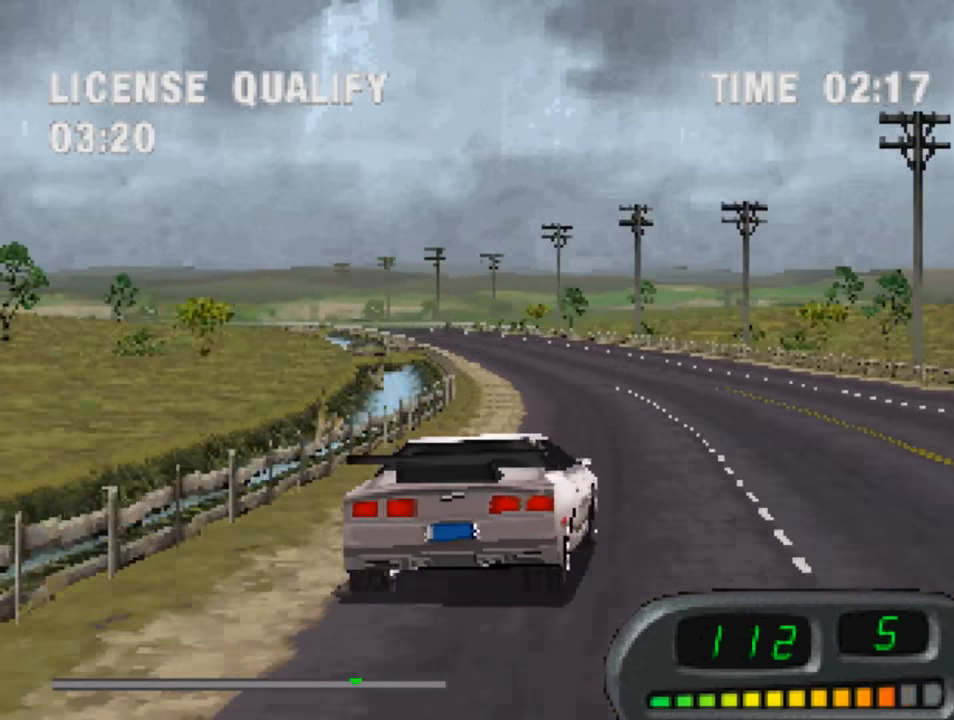
{"buttons": ["CROSS"], "left_stick": "center", "right_stick": "center", "events": [[83, "DPAD_LEFT", "down"], [350, "DPAD_LEFT", "up"]]}
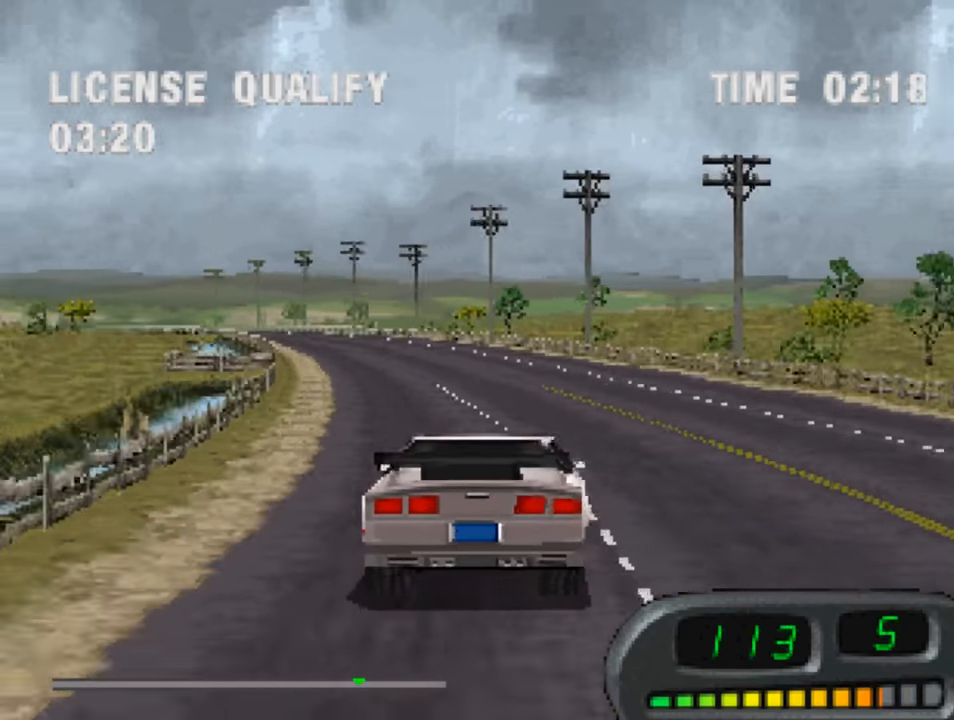
{"buttons": ["CROSS", "DPAD_RIGHT"], "left_stick": "center", "right_stick": "center", "events": [[50, "DPAD_LEFT", "down"], [83, "DPAD_LEFT", "up"], [283, "DPAD_RIGHT", "down"]]}
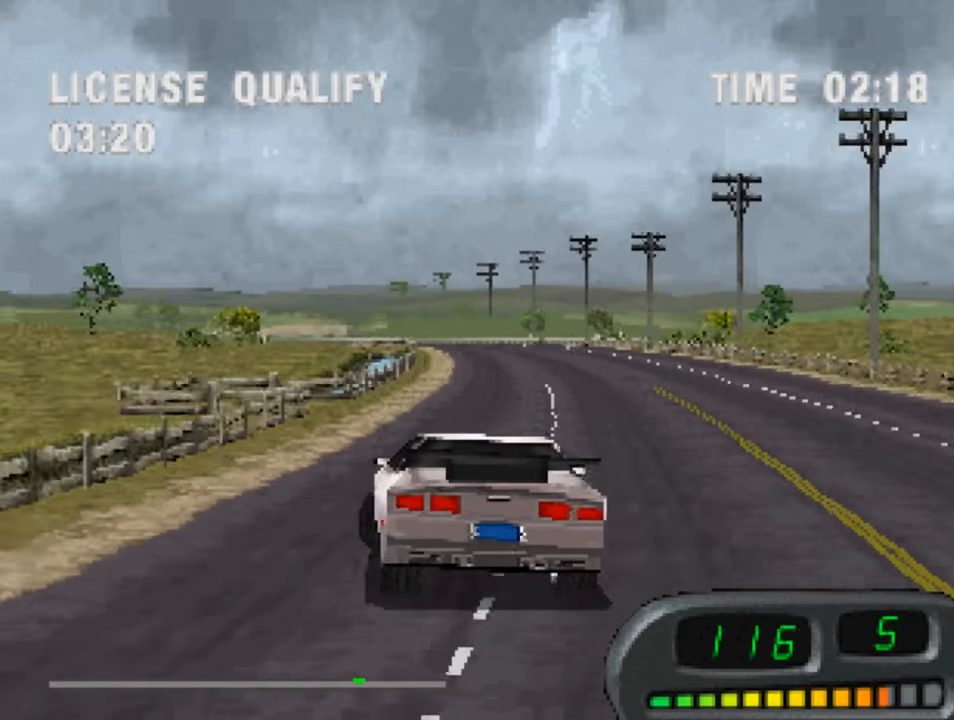
{"buttons": ["CROSS"], "left_stick": "center", "right_stick": "center", "events": [[50, "DPAD_RIGHT", "up"]]}
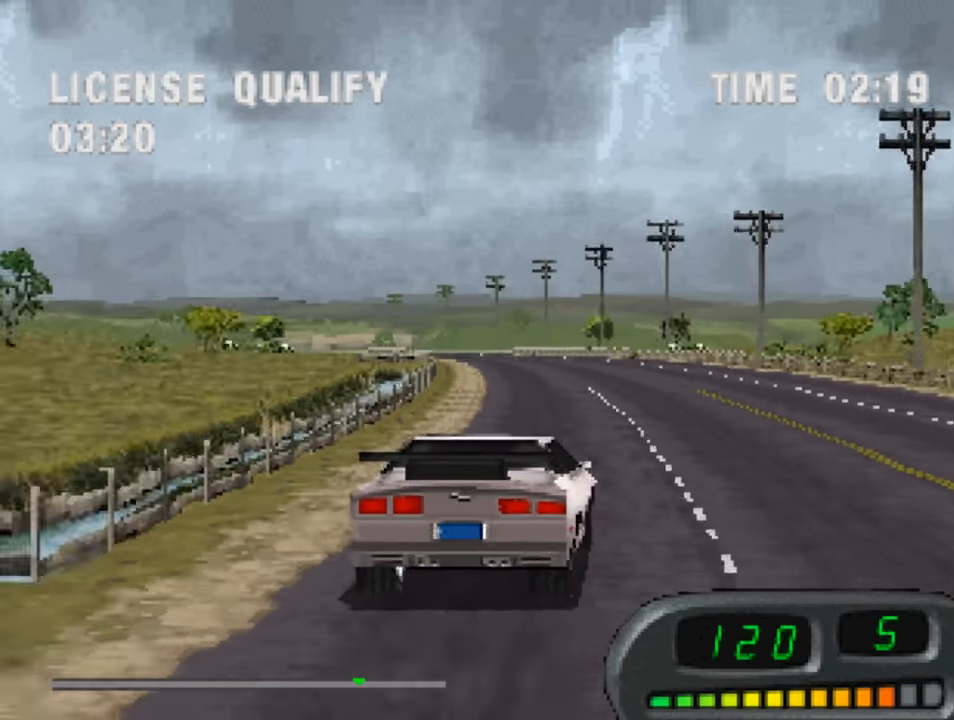
{"buttons": ["CROSS"], "left_stick": "center", "right_stick": "center", "events": [[150, "DPAD_LEFT", "down"], [350, "DPAD_LEFT", "up"]]}
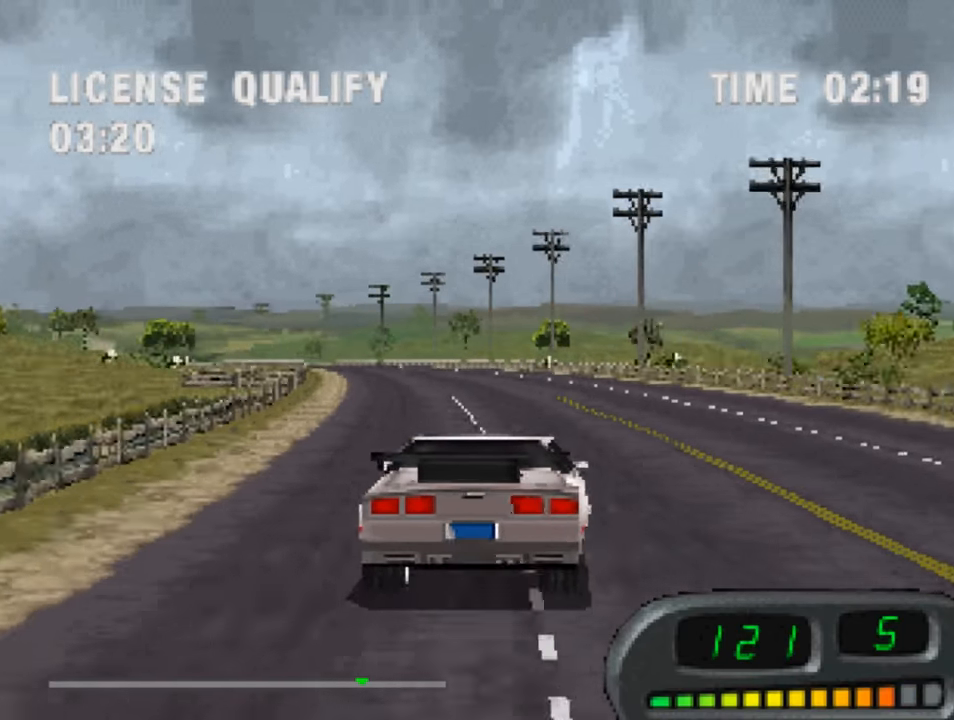
{"buttons": ["CROSS"], "left_stick": "center", "right_stick": "center", "events": [[183, "DPAD_RIGHT", "down"], [283, "DPAD_RIGHT", "up"]]}
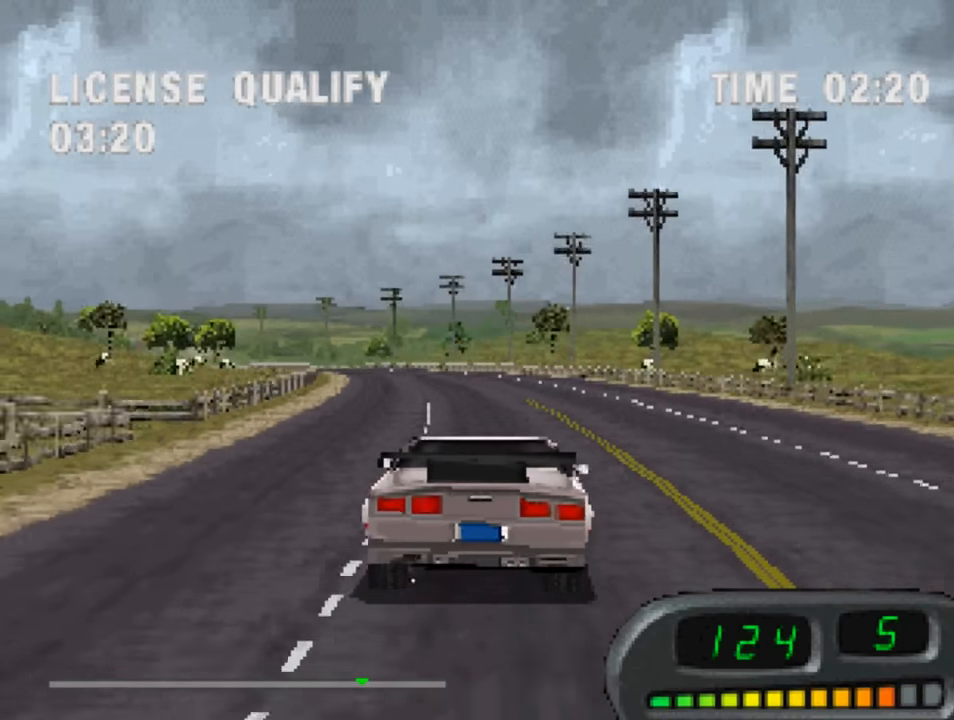
{"buttons": ["CROSS"], "left_stick": "center", "right_stick": "center", "events": [[150, "DPAD_LEFT", "down"], [250, "DPAD_LEFT", "up"]]}
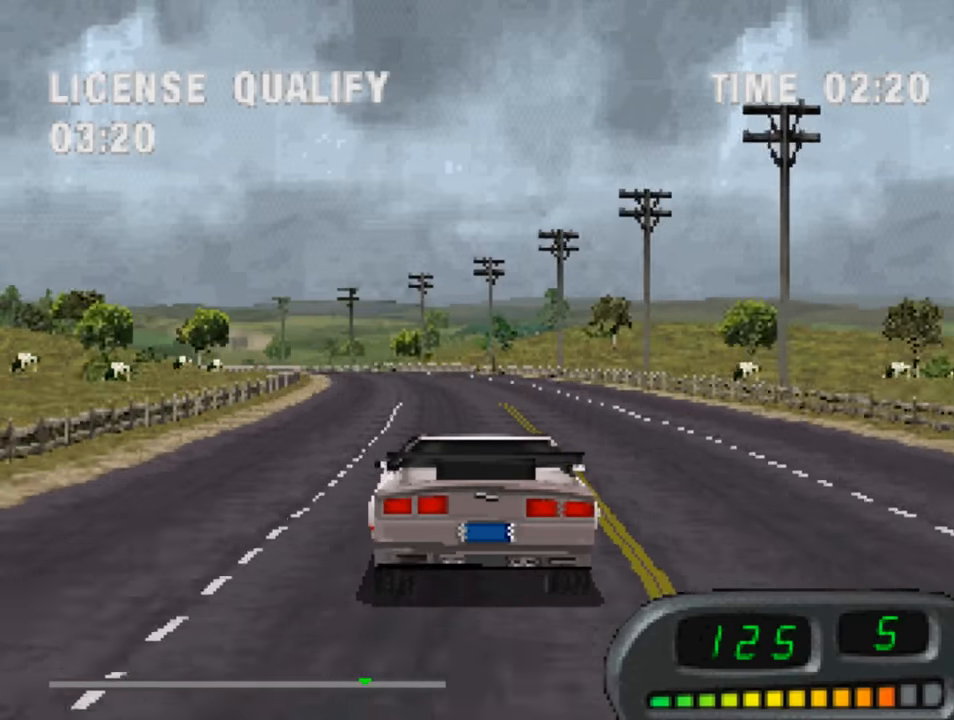
{"buttons": ["CROSS"], "left_stick": "center", "right_stick": "center", "events": [[50, "DPAD_LEFT", "down"], [117, "DPAD_LEFT", "up"]]}
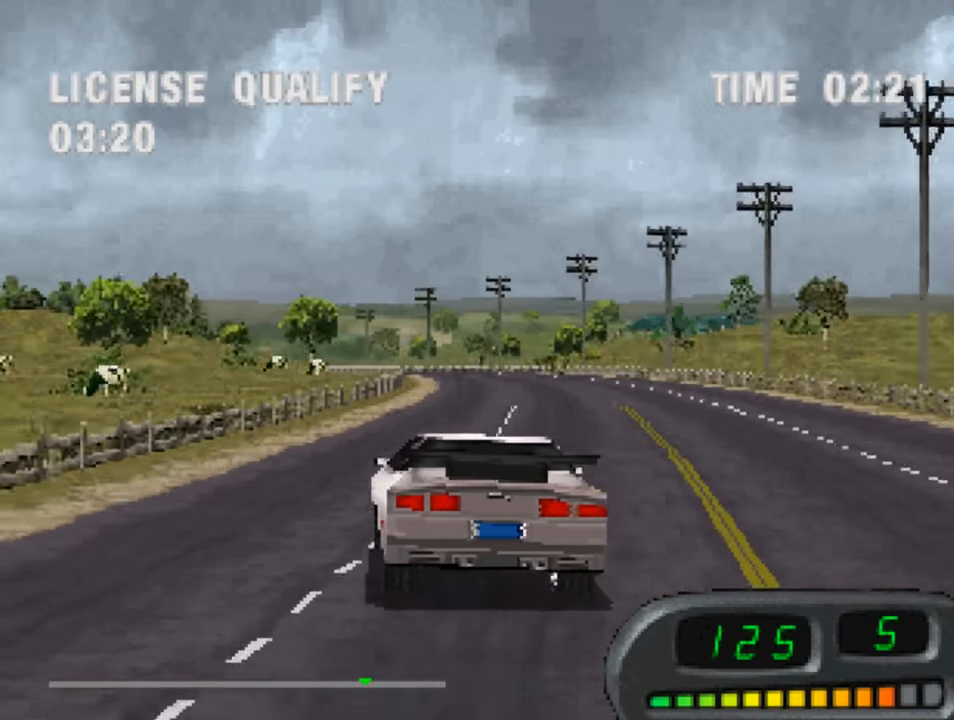
{"buttons": ["CROSS"], "left_stick": "center", "right_stick": "center", "events": [[217, "DPAD_RIGHT", "down"], [484, "DPAD_RIGHT", "up"]]}
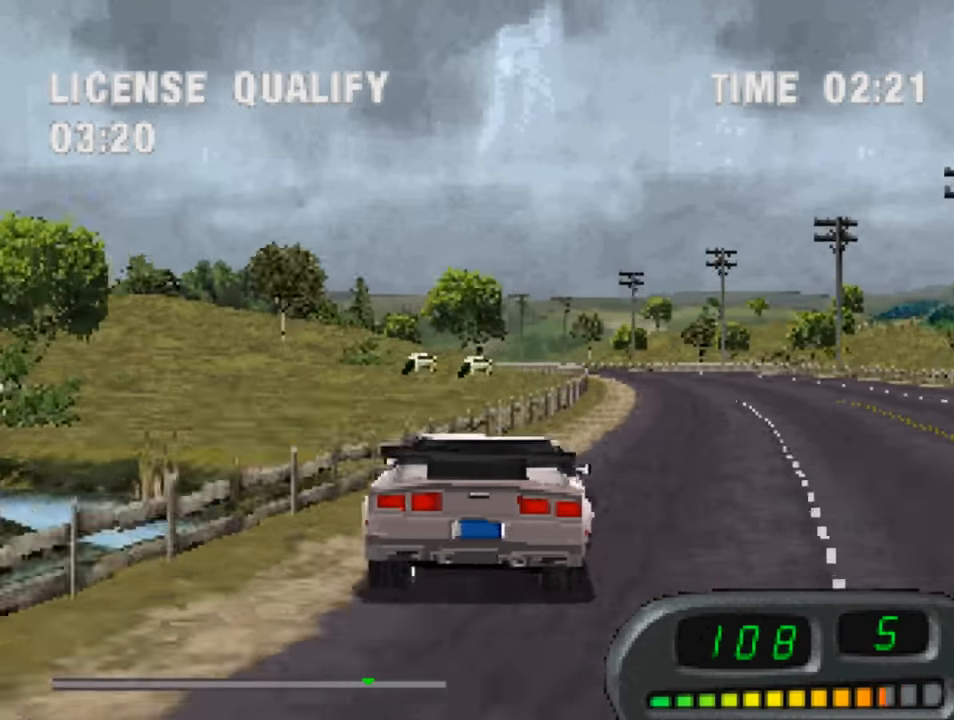
{"buttons": ["CROSS"], "left_stick": "center", "right_stick": "center", "events": [[350, "DPAD_LEFT", "down"], [484, "DPAD_LEFT", "up"]]}
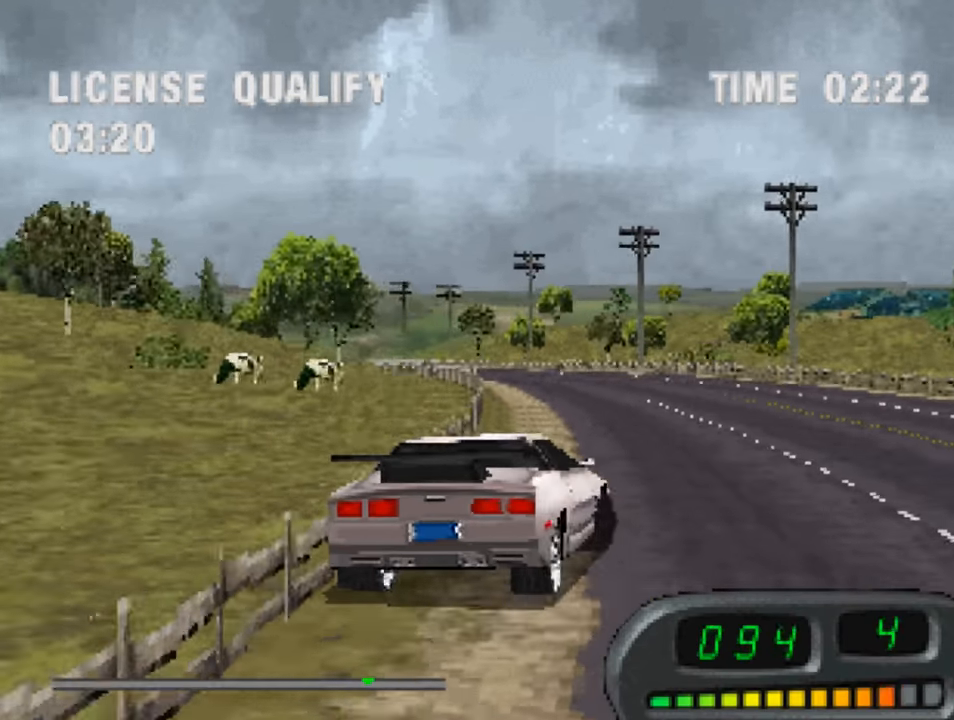
{"buttons": ["CROSS"], "left_stick": "center", "right_stick": "center", "events": [[217, "DPAD_LEFT", "down"], [417, "DPAD_LEFT", "up"]]}
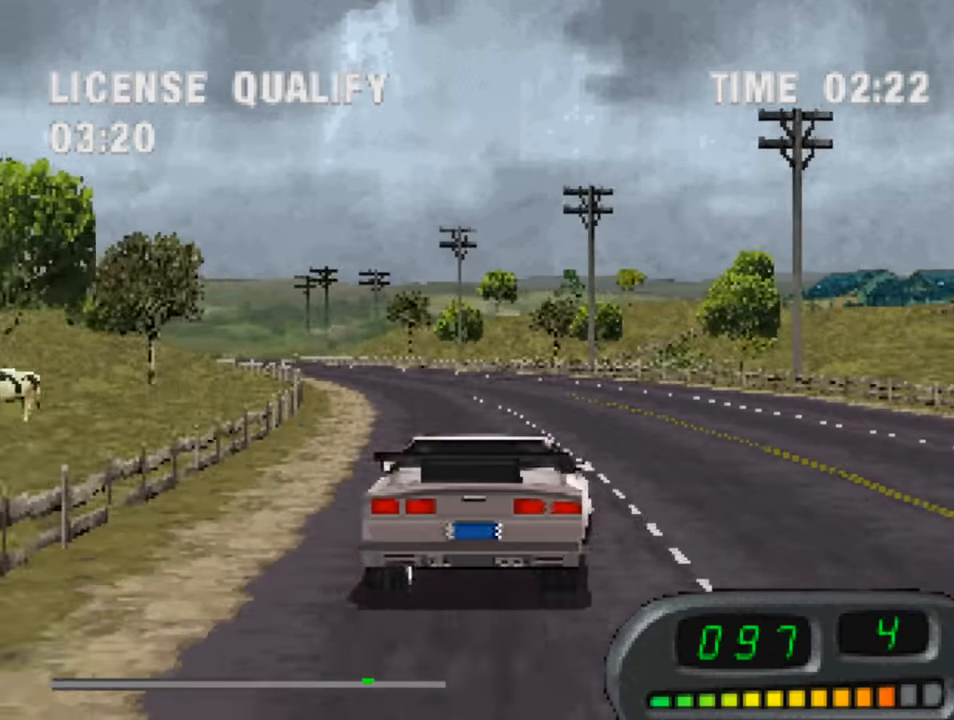
{"buttons": ["CROSS"], "left_stick": "center", "right_stick": "center", "events": [[150, "DPAD_RIGHT", "down"], [284, "DPAD_RIGHT", "up"]]}
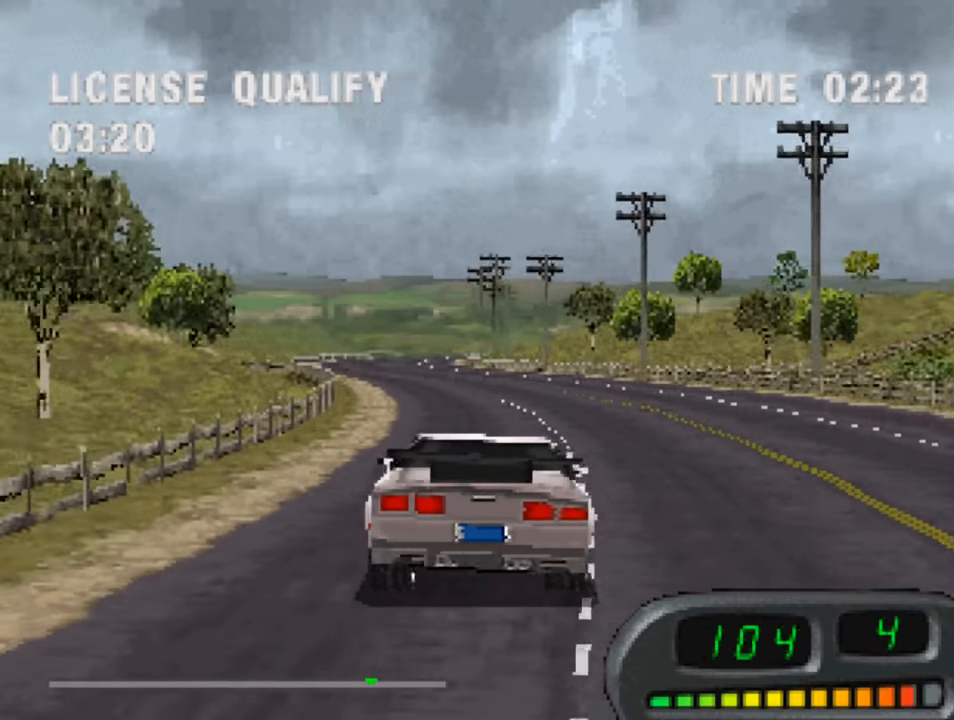
{"buttons": ["CROSS", "DPAD_LEFT"], "left_stick": "center", "right_stick": "center", "events": [[150, "DPAD_RIGHT", "down"], [217, "DPAD_RIGHT", "up"], [384, "DPAD_LEFT", "down"]]}
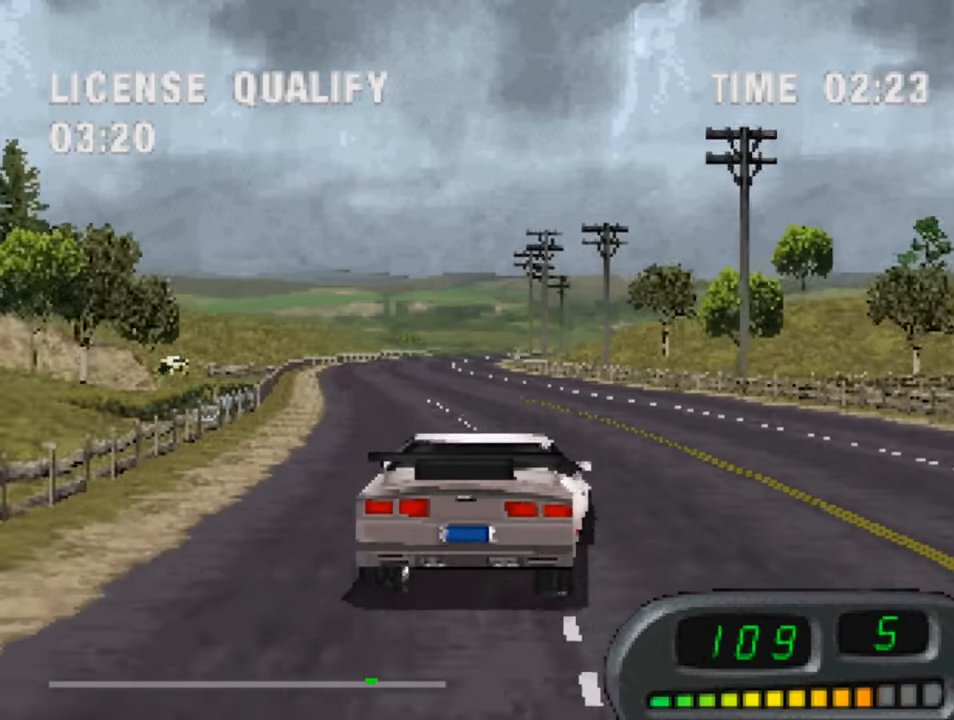
{"buttons": ["CROSS", "DPAD_RIGHT"], "left_stick": "center", "right_stick": "center", "events": [[50, "DPAD_LEFT", "up"], [484, "DPAD_RIGHT", "down"]]}
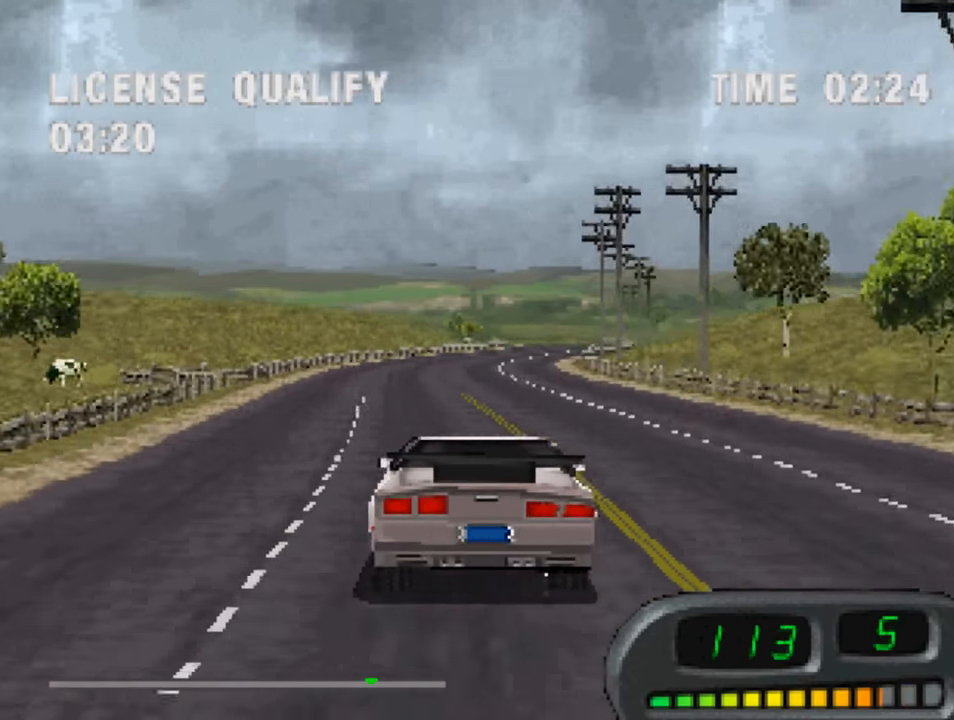
{"buttons": ["CROSS"], "left_stick": "center", "right_stick": "center", "events": [[117, "DPAD_RIGHT", "up"]]}
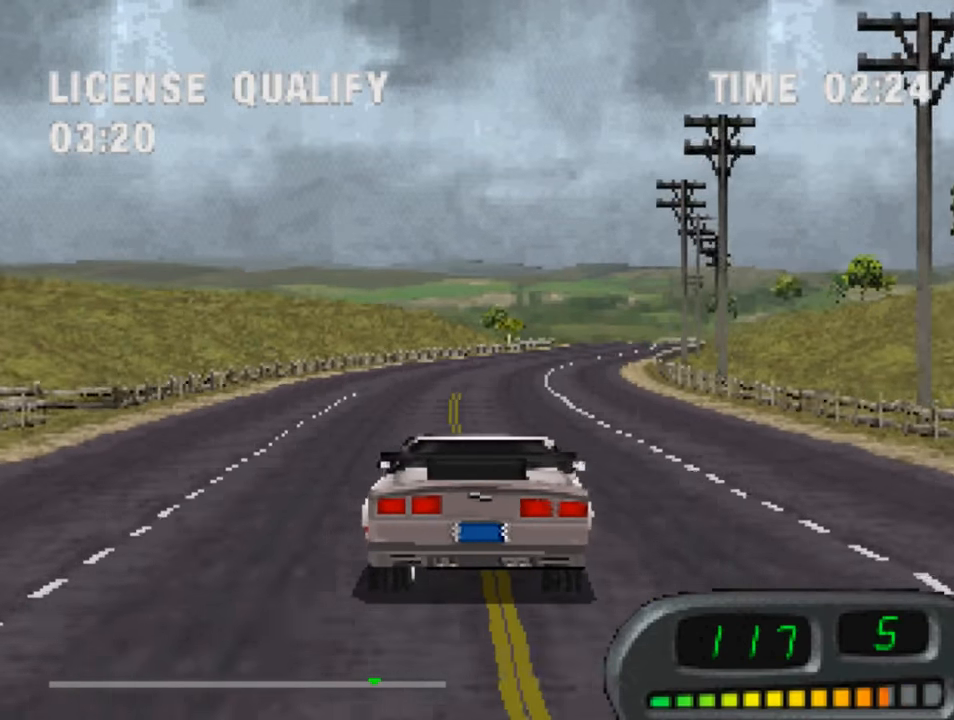
{"buttons": ["CROSS"], "left_stick": "center", "right_stick": "center", "events": []}
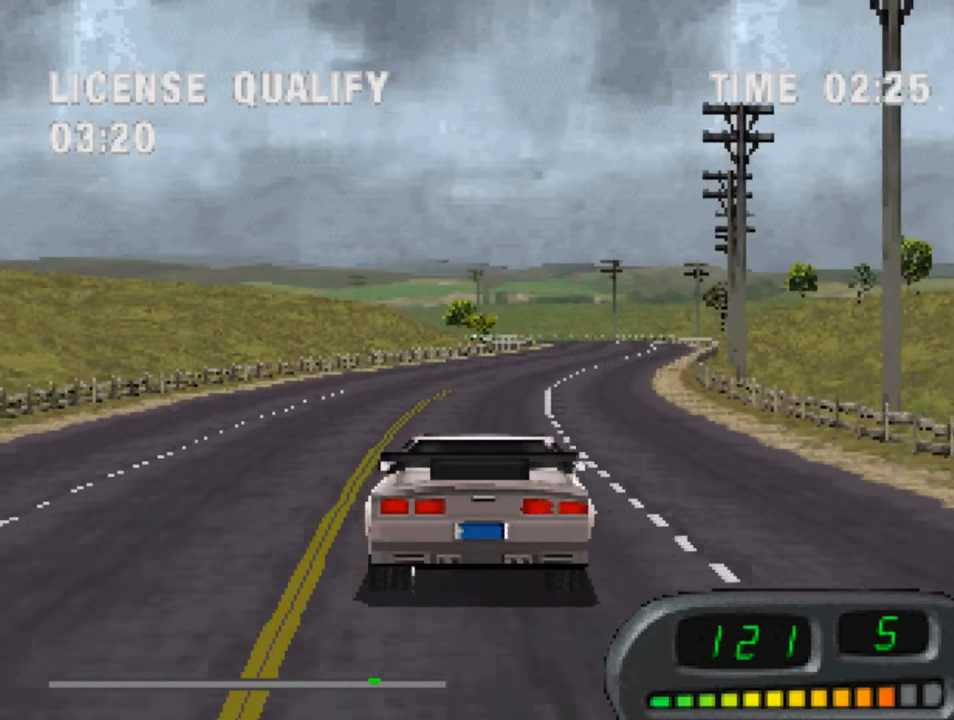
{"buttons": ["CROSS"], "left_stick": "center", "right_stick": "center", "events": [[350, "DPAD_RIGHT", "down"], [450, "DPAD_RIGHT", "up"]]}